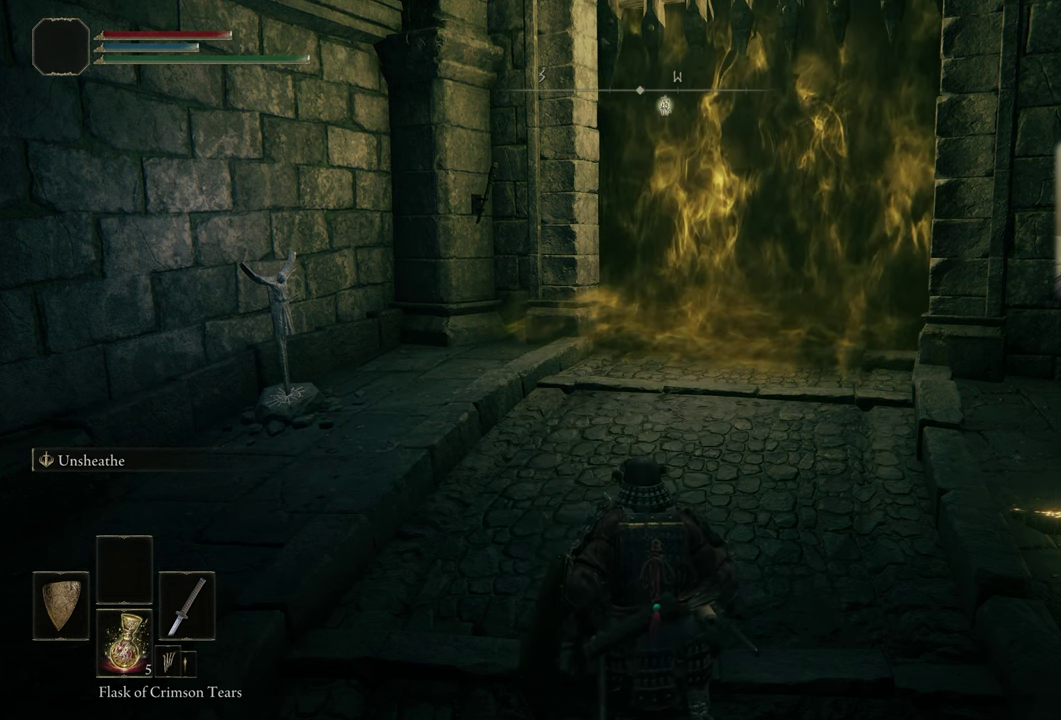
Gameplay with a controller (PlayStation layout); each line is a JSON object with the inputs held at the frame after it (dt_ms = milliseconds from this image to that frame). "events" lists button and stick changes between this image and that frame as [ms after this image, input, new state], when the widget could be followed in between. Not read: L1 R1.
{"dt_ms": 500, "buttons": [], "left_stick": "center", "right_stick": "center", "events": []}
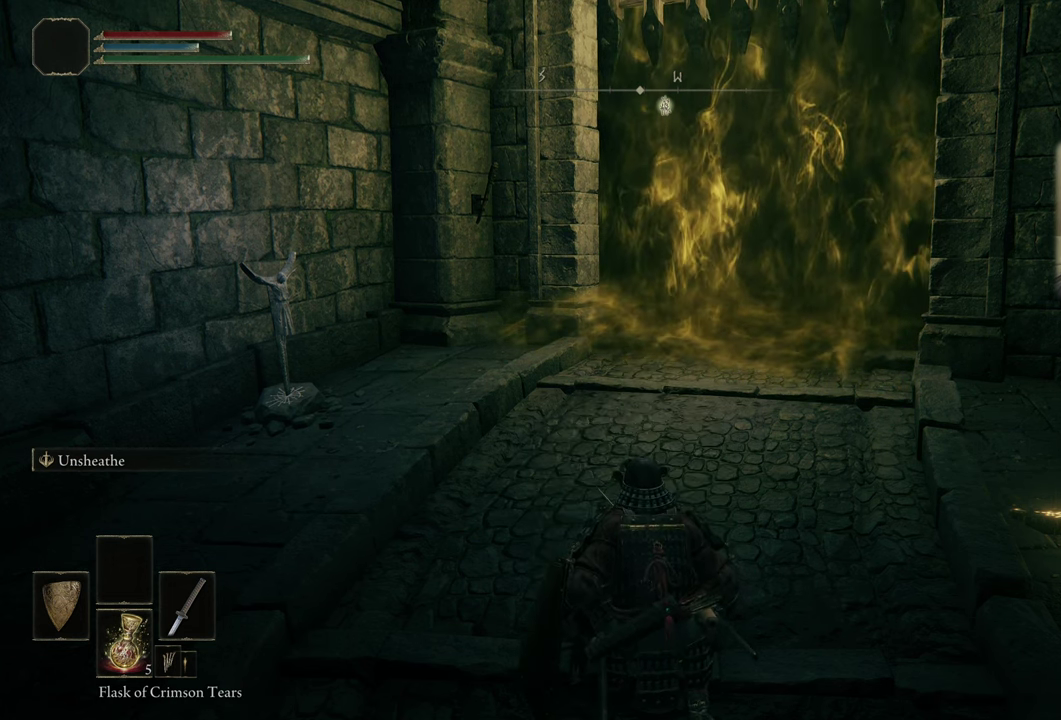
{"dt_ms": 500, "buttons": [], "left_stick": "center", "right_stick": "center", "events": []}
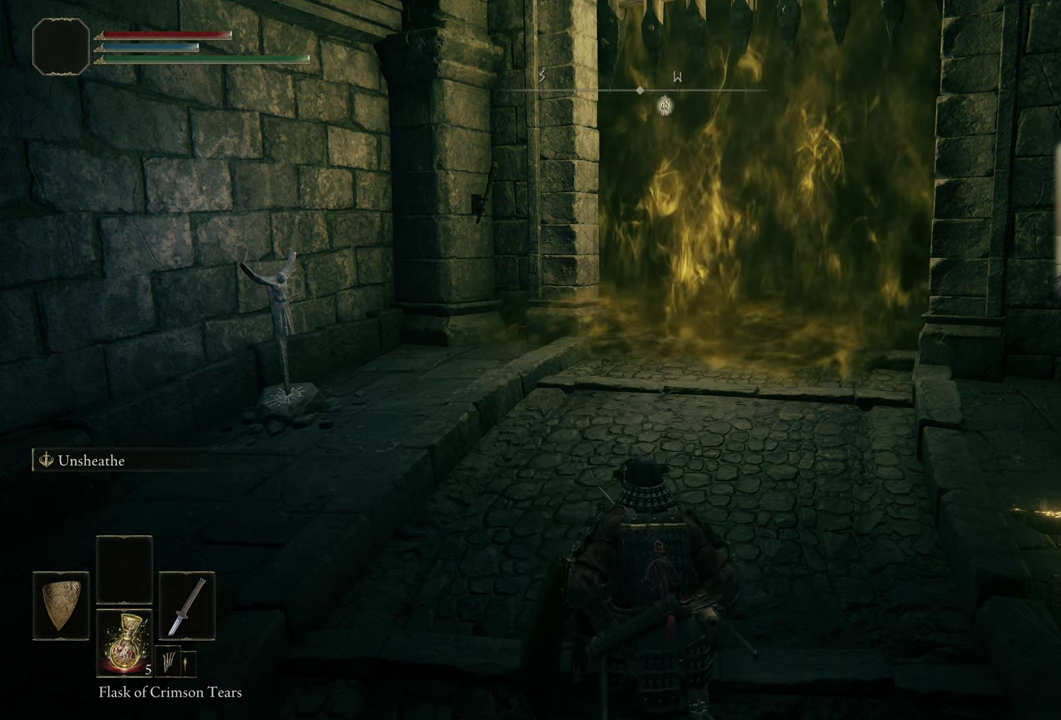
{"dt_ms": 500, "buttons": [], "left_stick": "center", "right_stick": "center", "events": []}
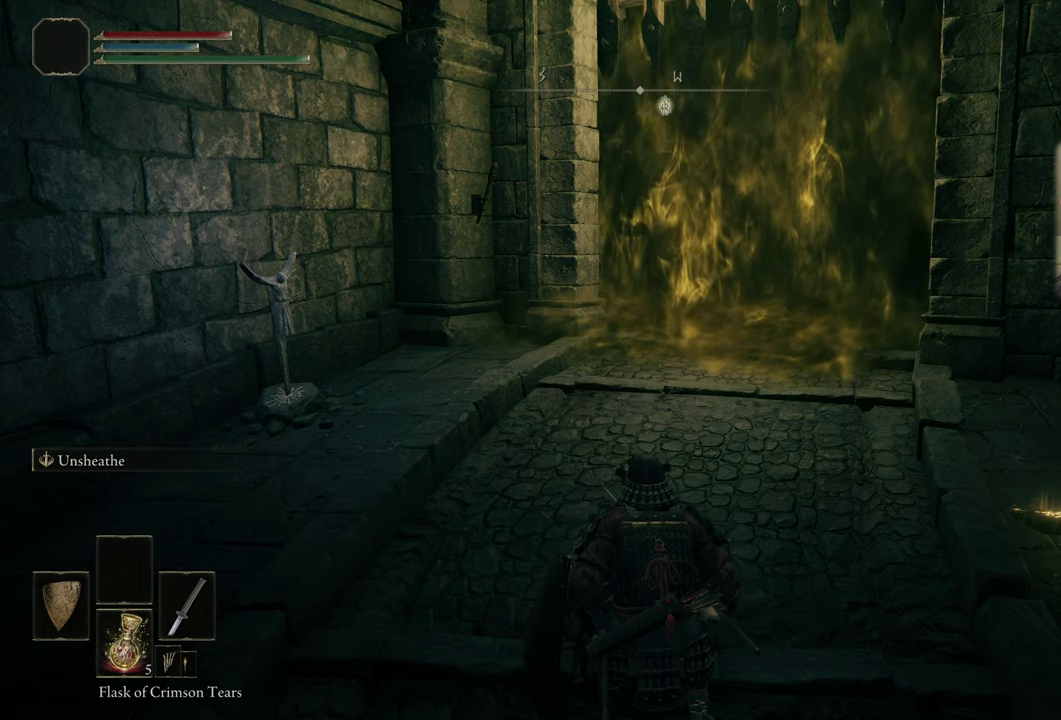
{"dt_ms": 500, "buttons": [], "left_stick": "center", "right_stick": "center", "events": []}
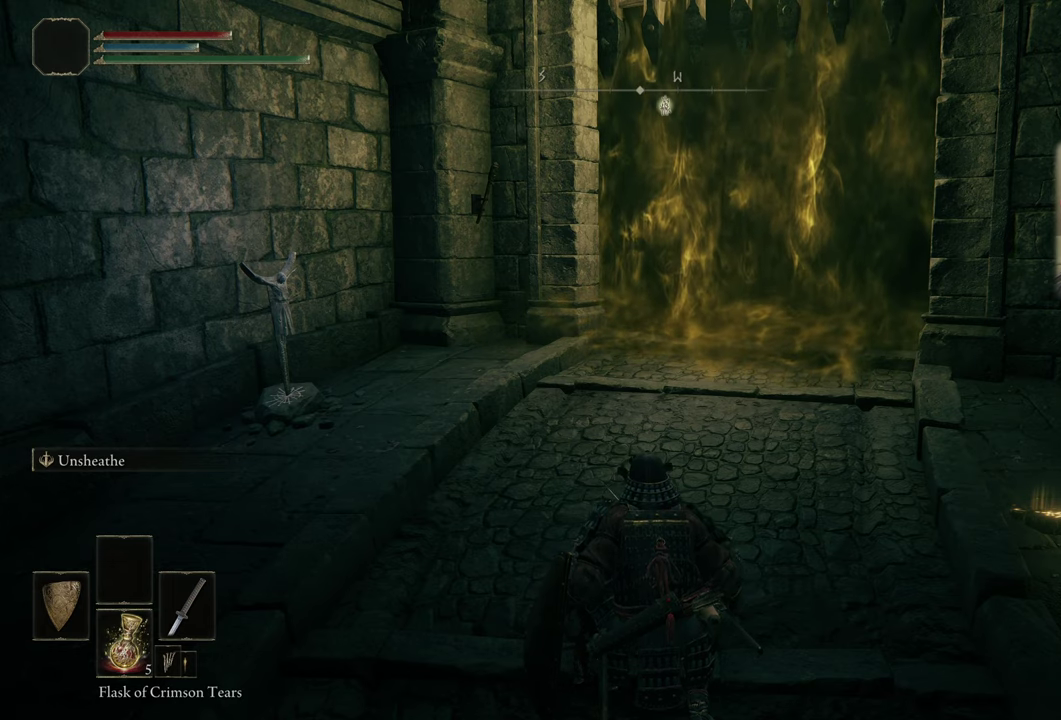
{"dt_ms": 500, "buttons": [], "left_stick": "center", "right_stick": "center", "events": []}
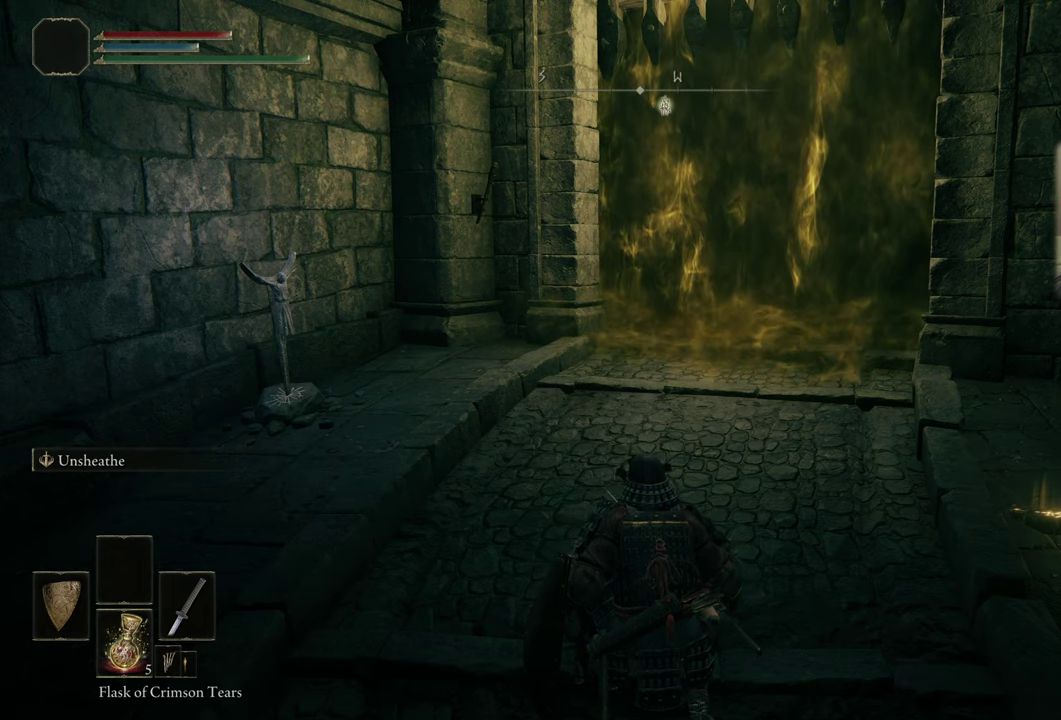
{"dt_ms": 500, "buttons": [], "left_stick": "center", "right_stick": "center", "events": []}
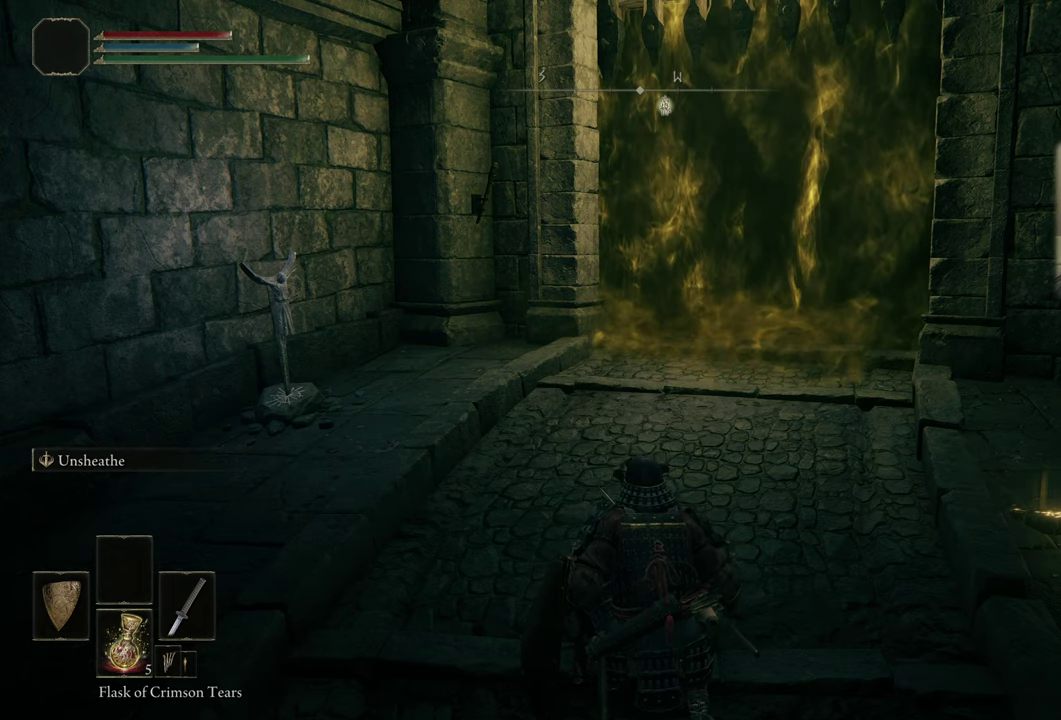
{"dt_ms": 500, "buttons": [], "left_stick": "center", "right_stick": "center", "events": []}
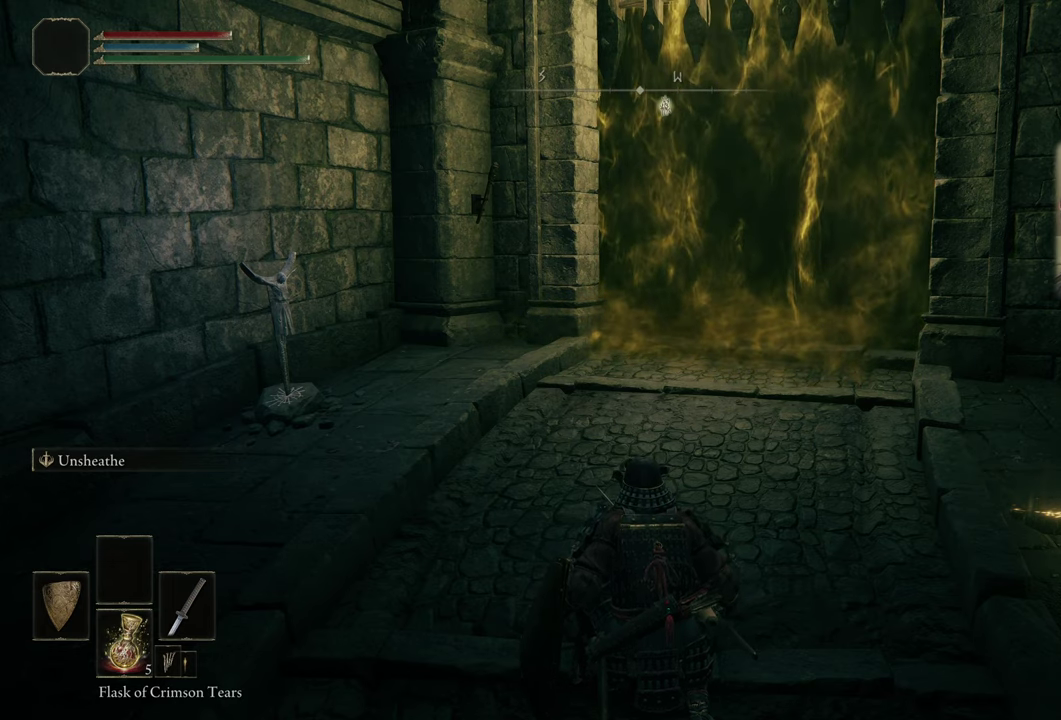
{"dt_ms": 500, "buttons": [], "left_stick": "center", "right_stick": "center", "events": []}
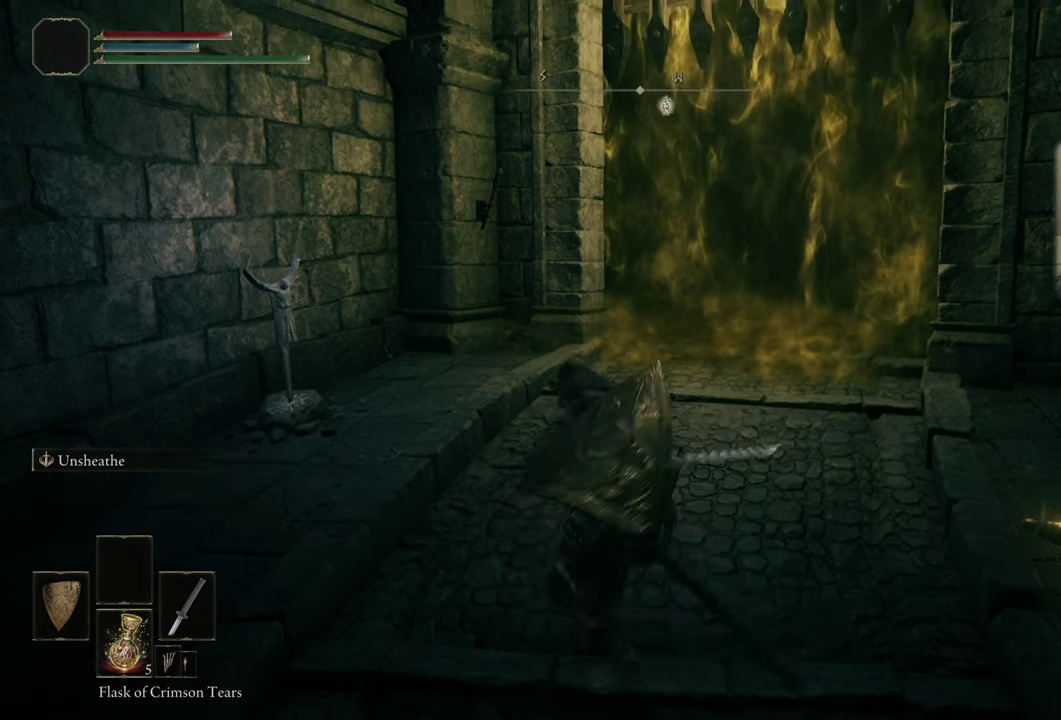
{"dt_ms": 500, "buttons": [], "left_stick": "center", "right_stick": "center", "events": []}
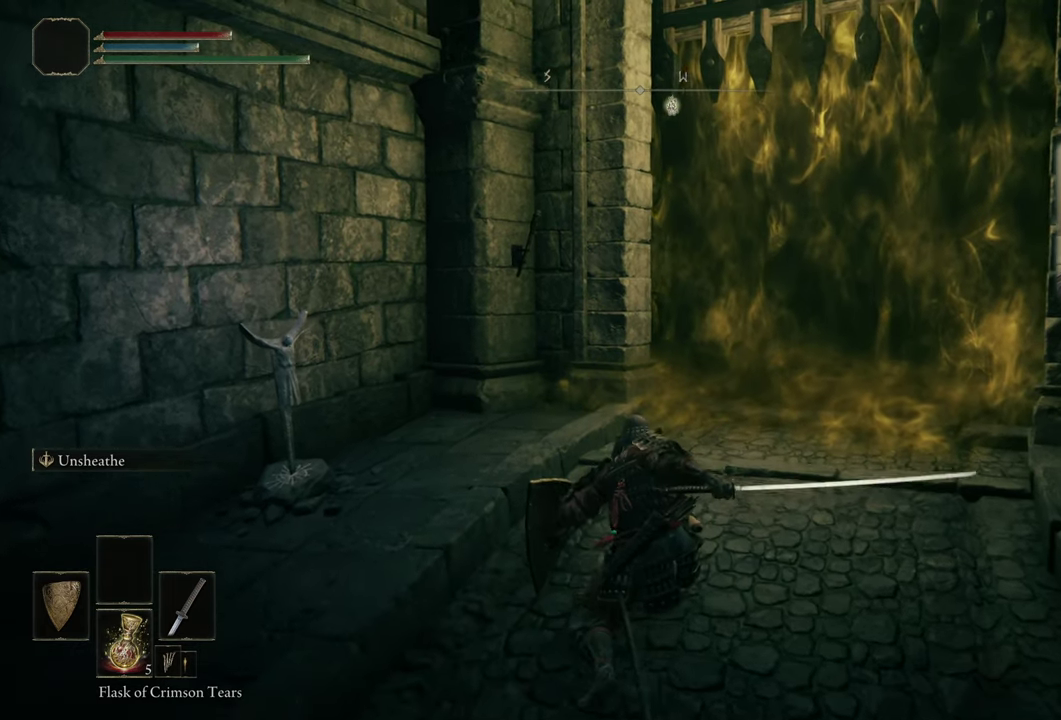
{"dt_ms": 300, "buttons": [], "left_stick": "center", "right_stick": "center", "events": []}
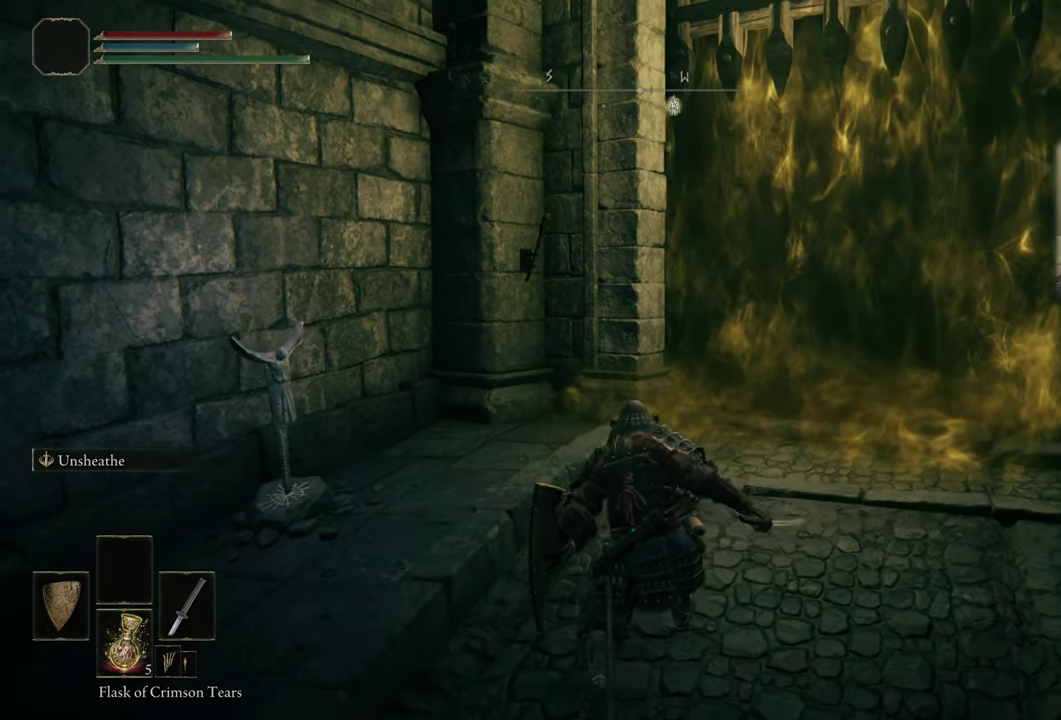
{"dt_ms": 500, "buttons": [], "left_stick": "down", "right_stick": "center", "events": [[333, "left_stick", "down"]]}
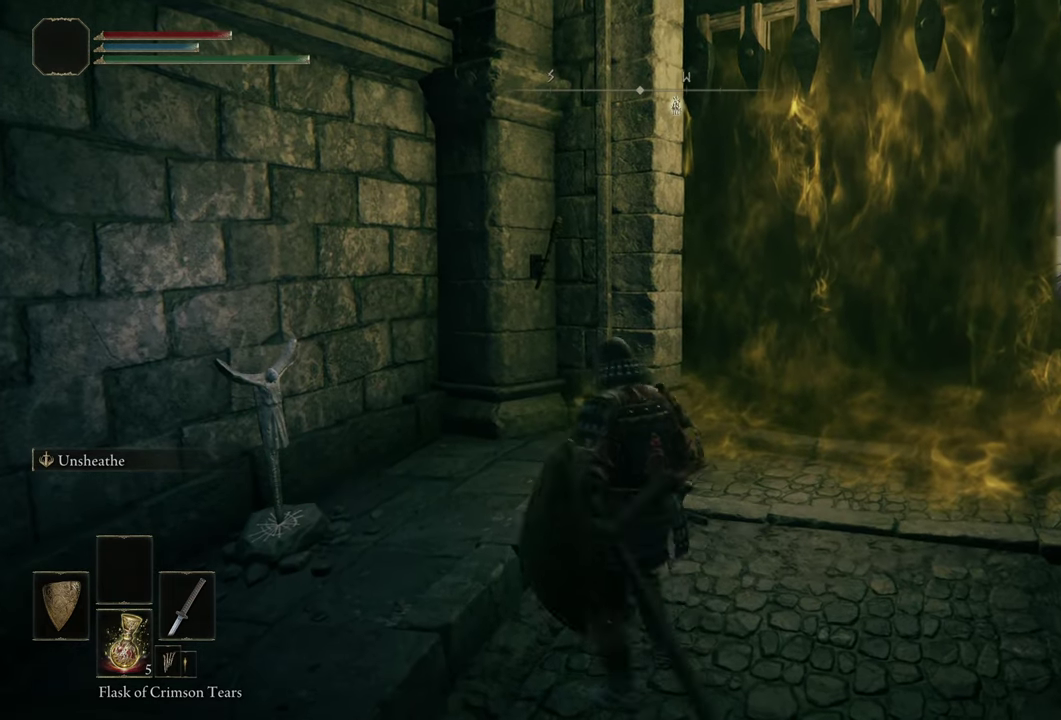
{"dt_ms": 400, "buttons": [], "left_stick": "down", "right_stick": "center", "events": []}
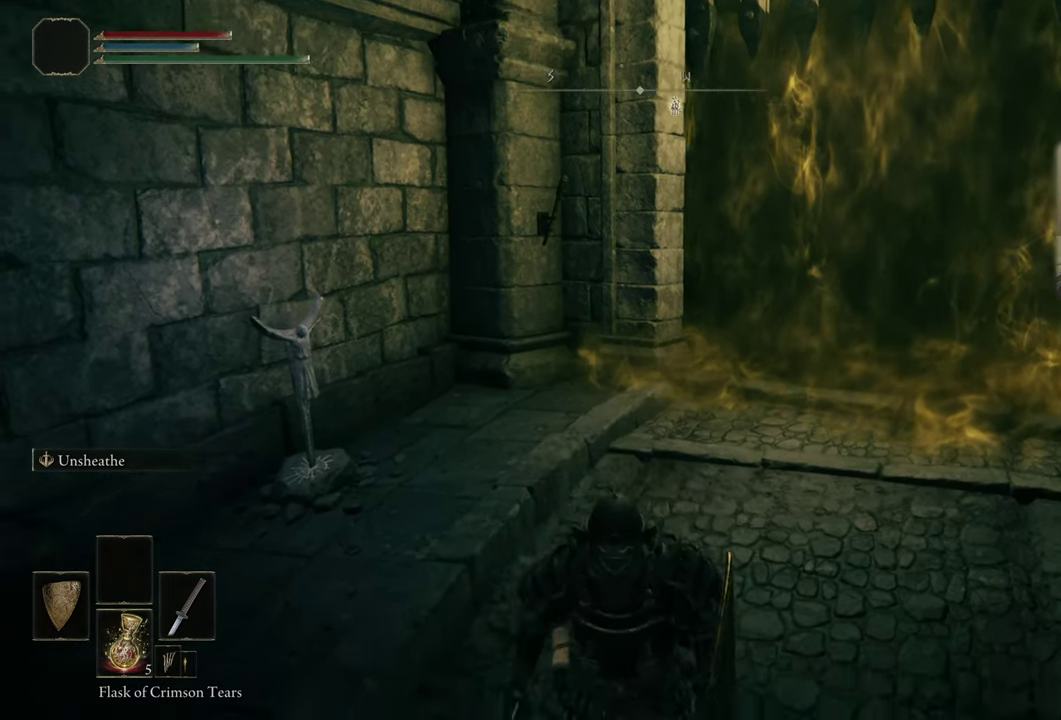
{"dt_ms": 300, "buttons": [], "left_stick": "down", "right_stick": "center", "events": []}
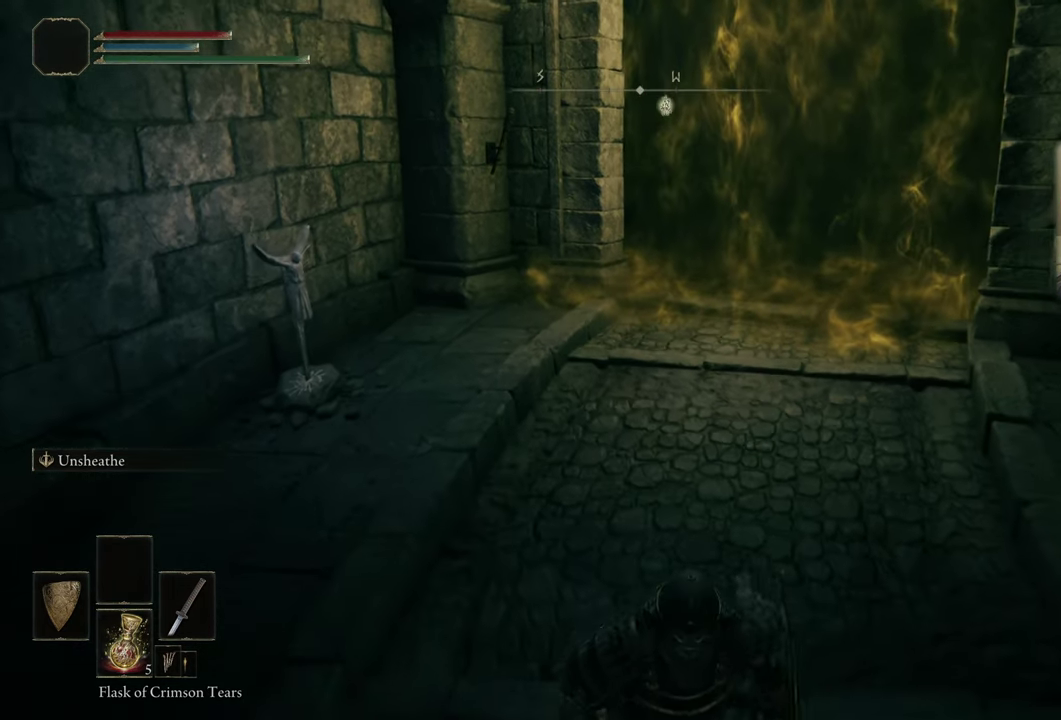
{"dt_ms": 400, "buttons": [], "left_stick": "up", "right_stick": "center", "events": [[267, "left_stick", "center"], [317, "left_stick", "up"]]}
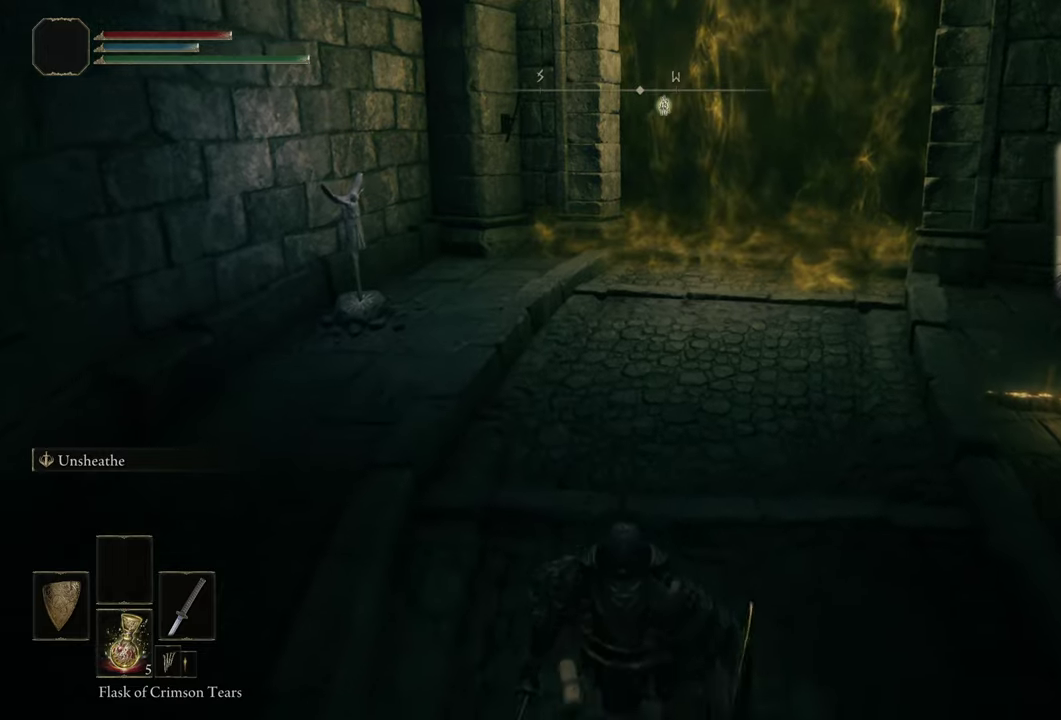
{"dt_ms": 600, "buttons": [], "left_stick": "center", "right_stick": "center", "events": [[100, "left_stick", "center"]]}
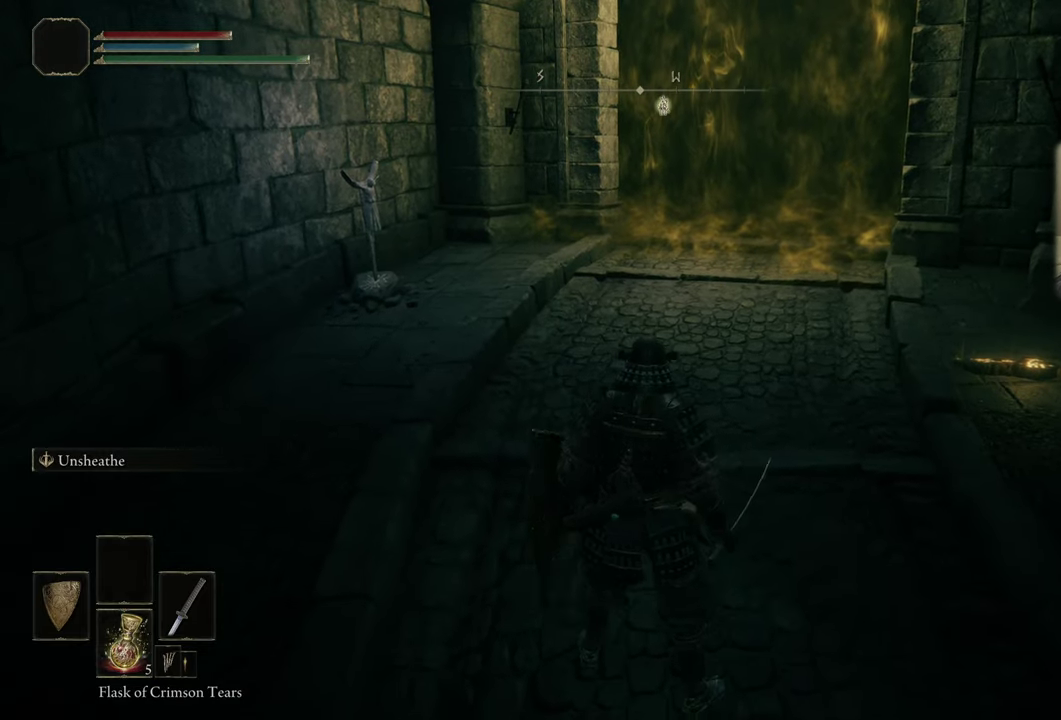
{"dt_ms": 500, "buttons": [], "left_stick": "center", "right_stick": "center", "events": []}
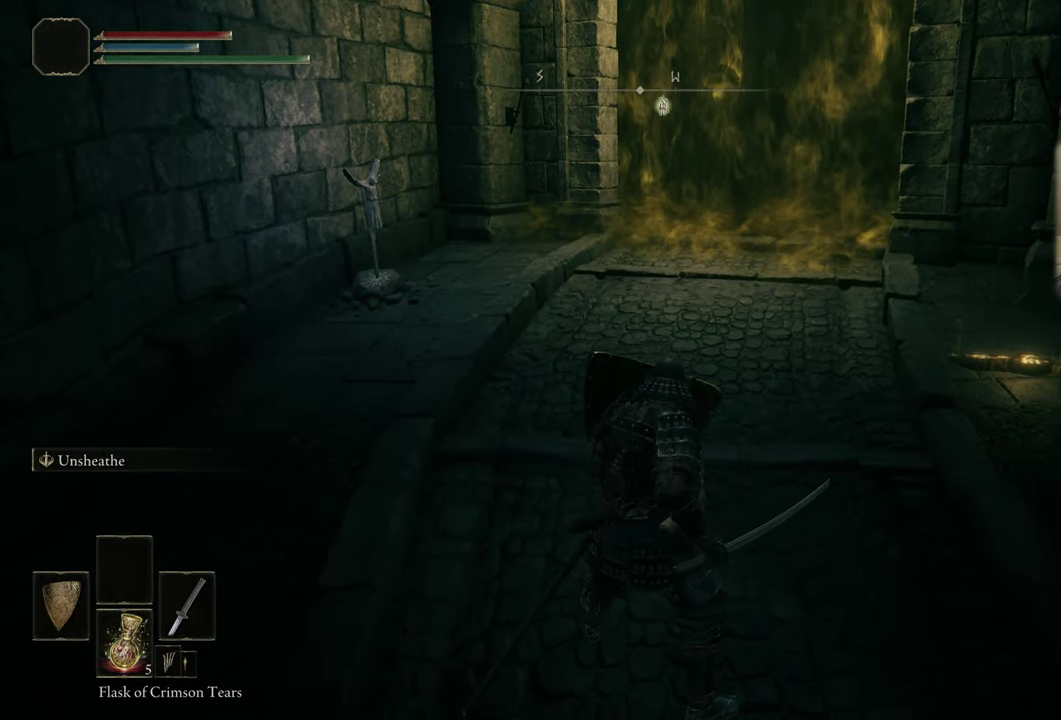
{"dt_ms": 500, "buttons": [], "left_stick": "center", "right_stick": "center", "events": []}
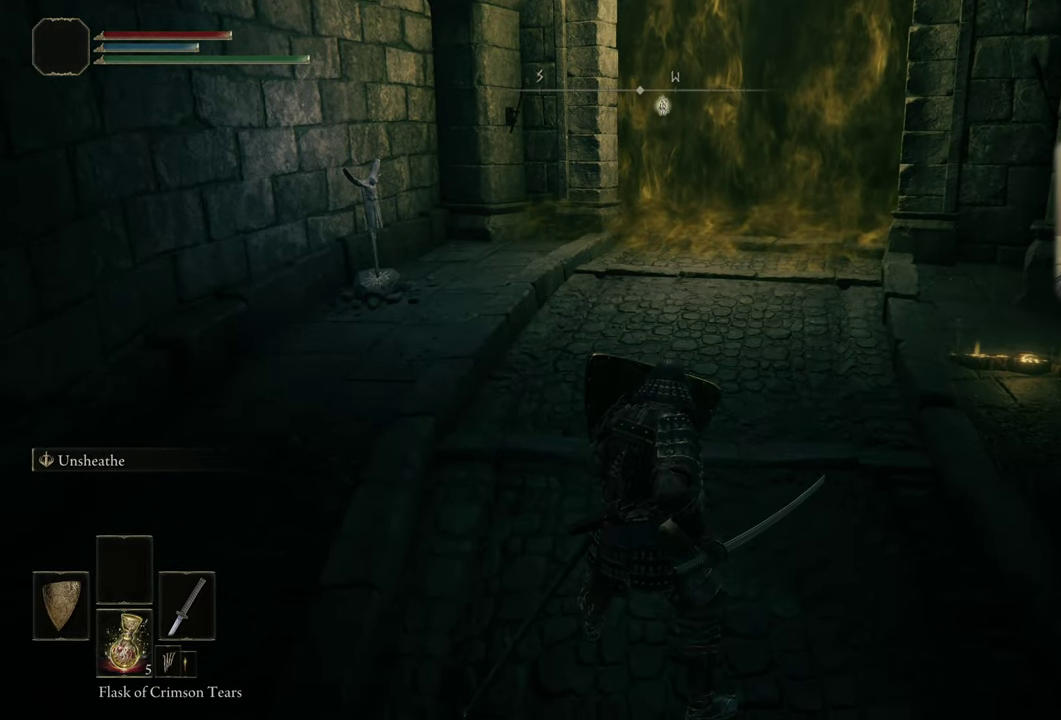
{"dt_ms": 500, "buttons": [], "left_stick": "center", "right_stick": "center", "events": []}
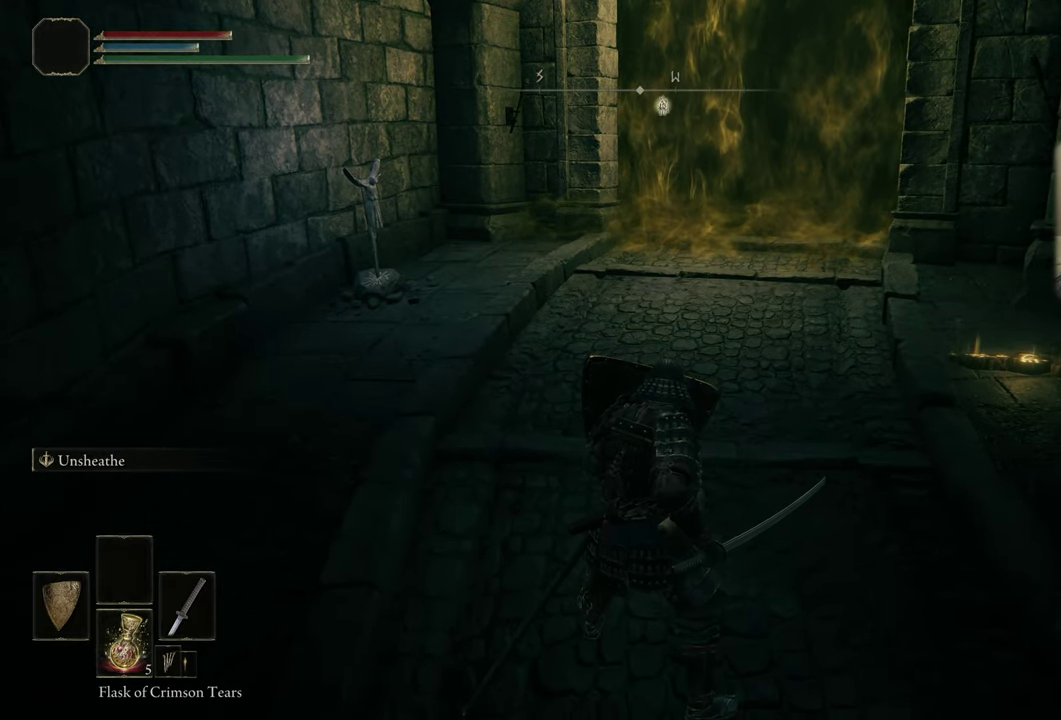
{"dt_ms": 500, "buttons": [], "left_stick": "center", "right_stick": "center", "events": []}
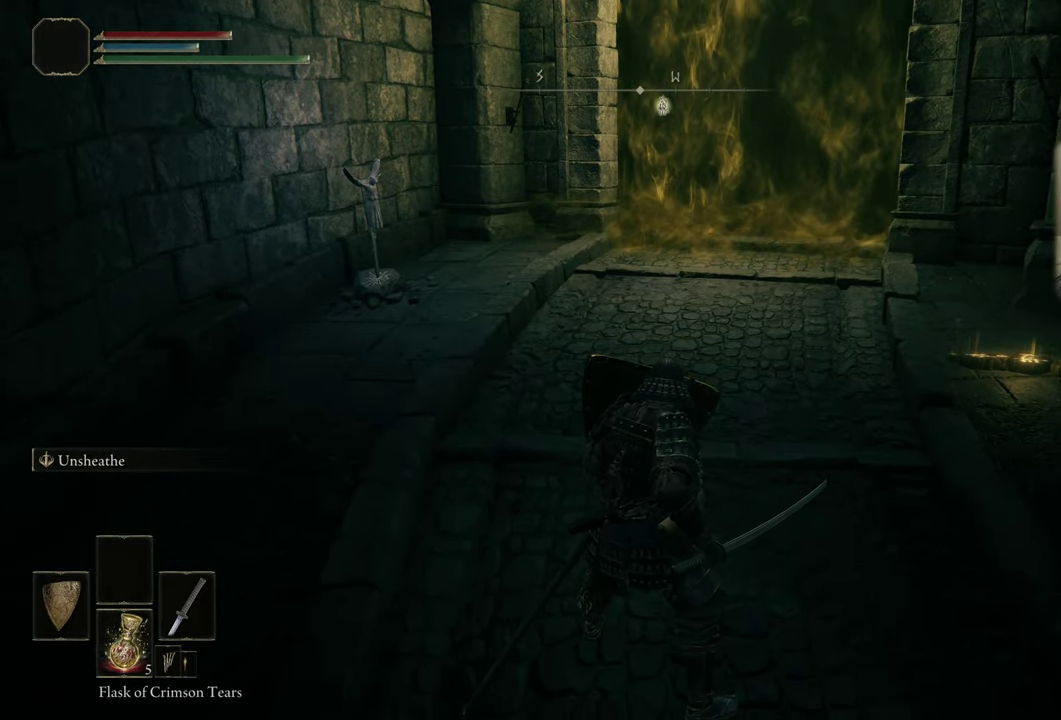
{"dt_ms": 500, "buttons": [], "left_stick": "center", "right_stick": "center", "events": [[283, "START", "down"], [417, "START", "up"]]}
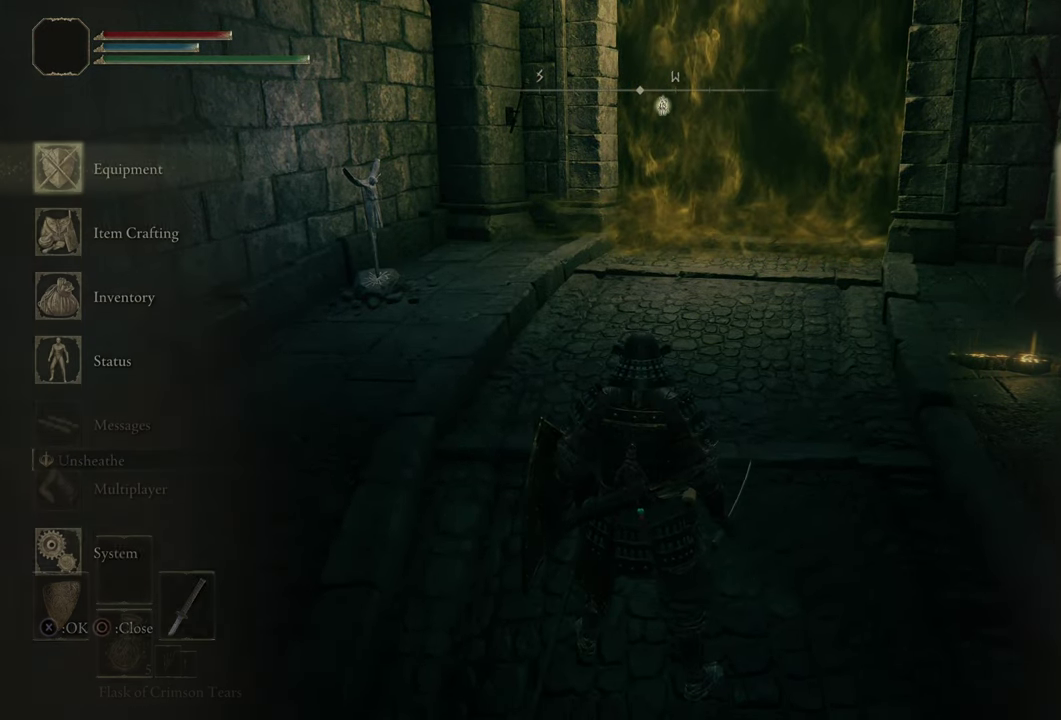
{"dt_ms": 500, "buttons": [], "left_stick": "center", "right_stick": "center", "events": []}
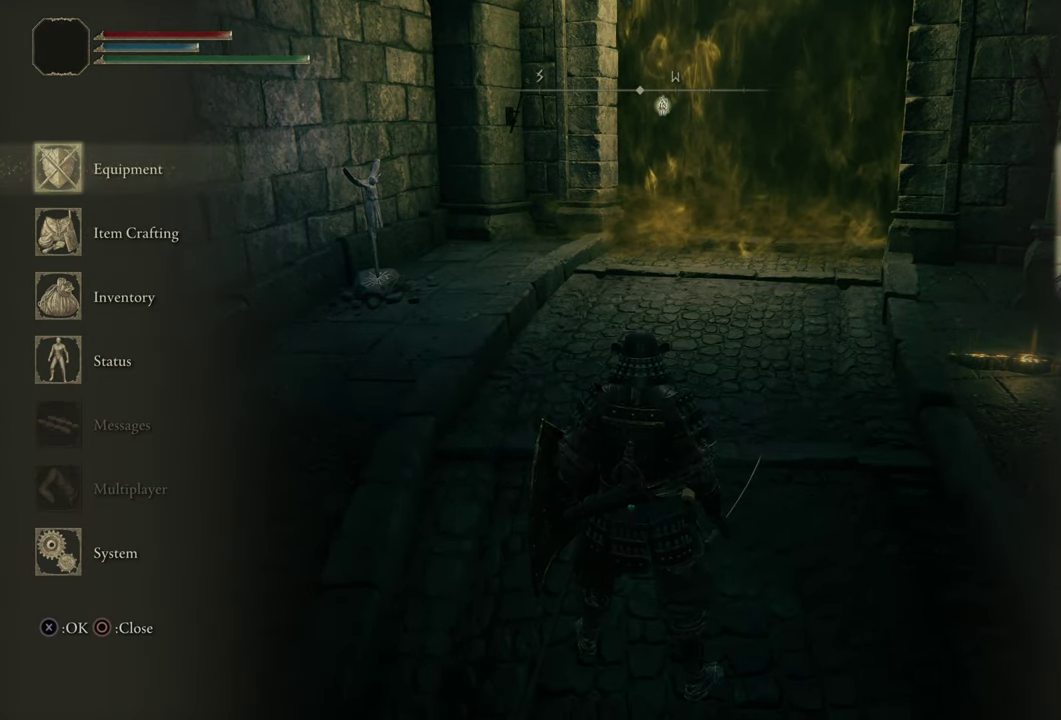
{"dt_ms": 300, "buttons": ["CROSS"], "left_stick": "center", "right_stick": "center", "events": [[300, "CROSS", "down"]]}
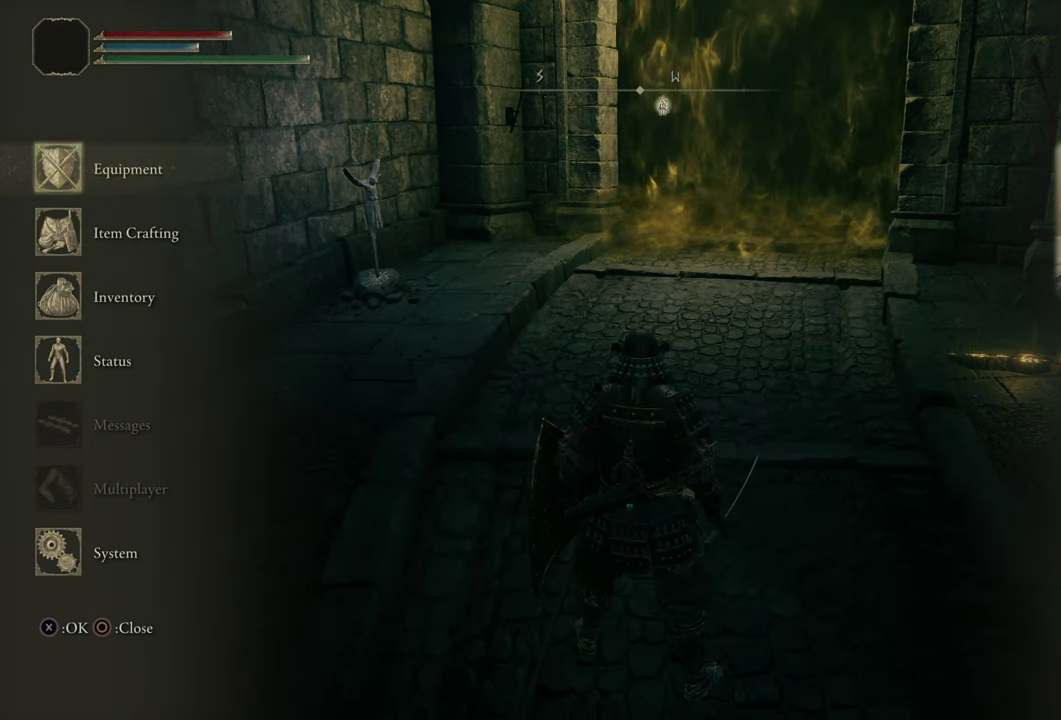
{"dt_ms": 700, "buttons": ["DPAD_RIGHT"], "left_stick": "center", "right_stick": "center", "events": [[67, "CROSS", "up"], [533, "DPAD_DOWN", "down"], [600, "DPAD_DOWN", "up"], [700, "DPAD_RIGHT", "down"]]}
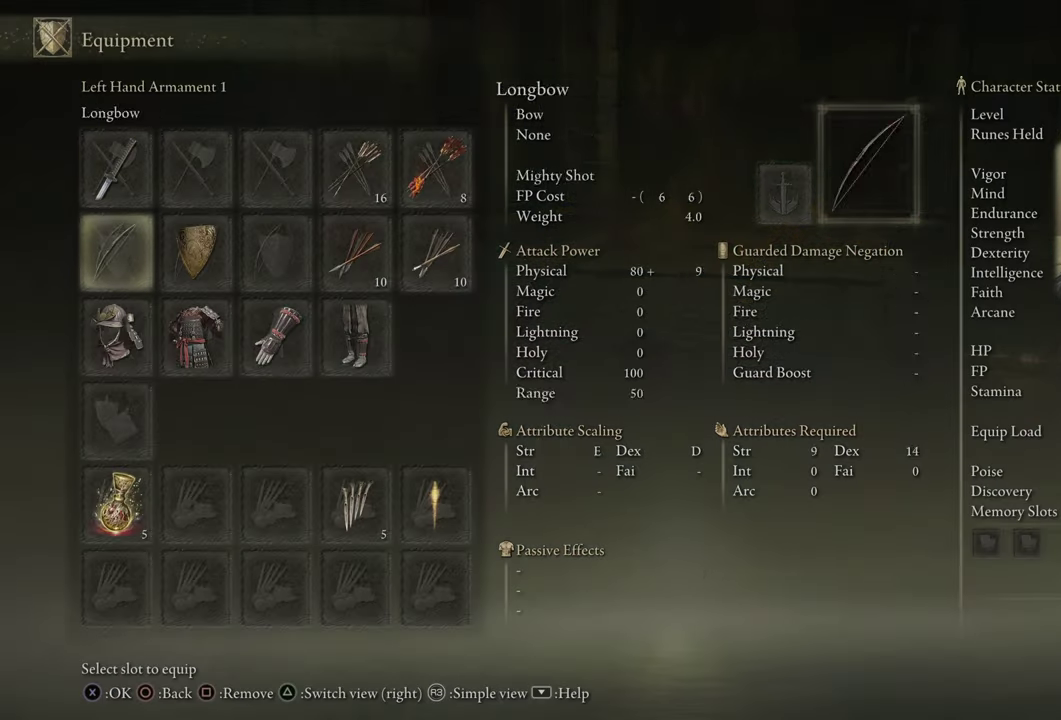
{"dt_ms": 500, "buttons": [], "left_stick": "center", "right_stick": "center", "events": [[100, "DPAD_RIGHT", "up"]]}